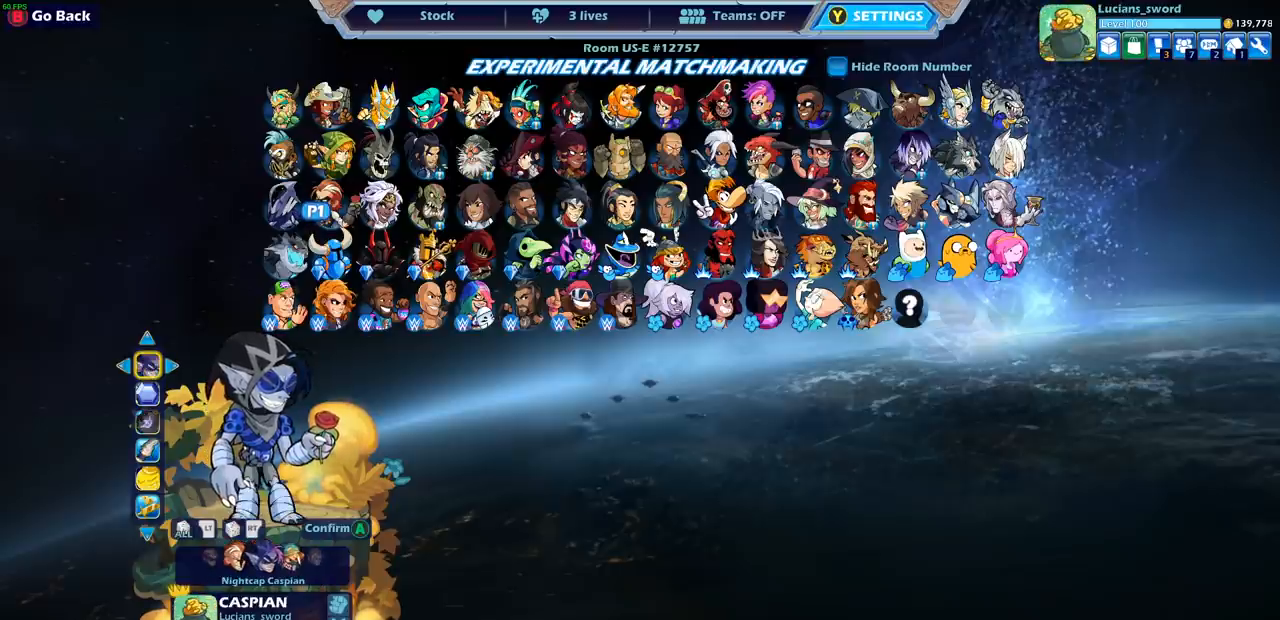
Gameplay with a controller (PlayStation layout); each line is a JSON object with the inputs held at the frame after it. "events" lists button and stick changes between this image and that frame as [ms after this image, input, new state], when the widget could be followed in between.
{"buttons": [], "left_stick": "center", "right_stick": "center", "events": [[217, "DPAD_RIGHT", "down"], [333, "DPAD_RIGHT", "up"]]}
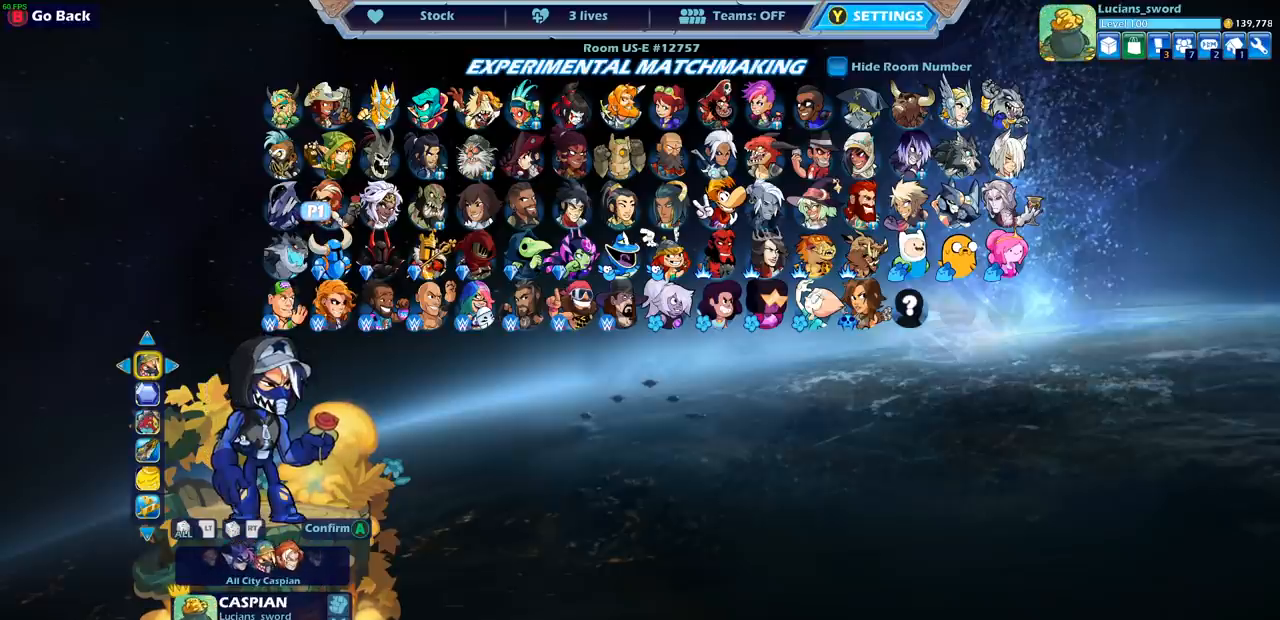
{"buttons": [], "left_stick": "center", "right_stick": "center", "events": []}
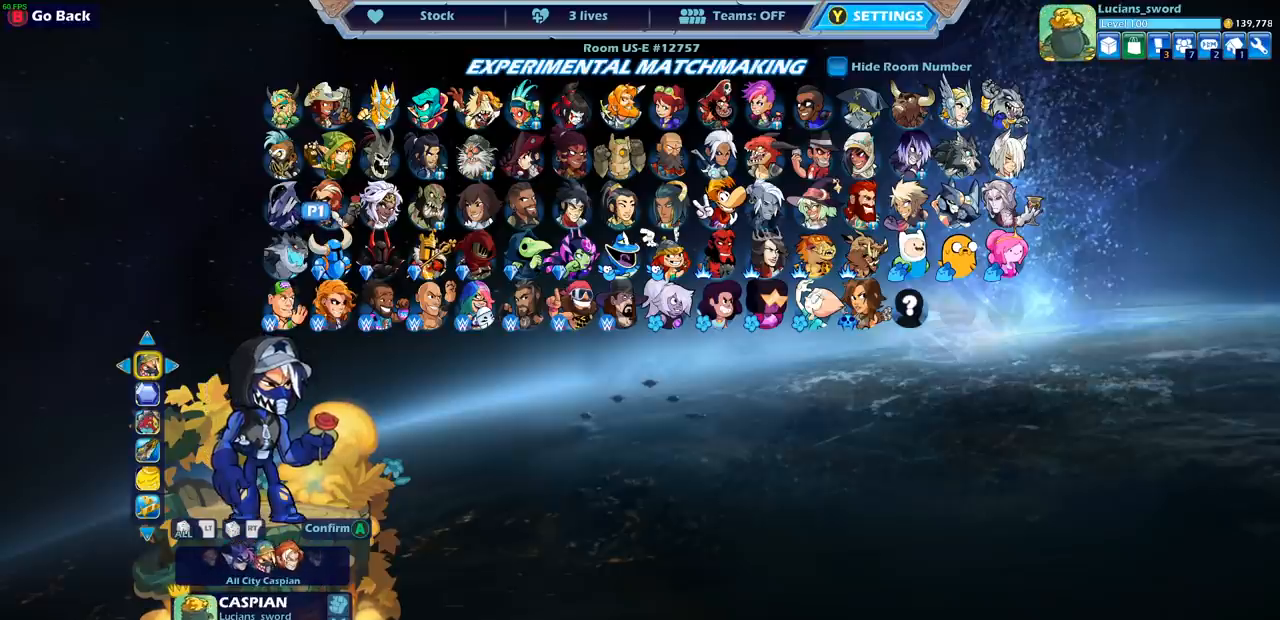
{"buttons": [], "left_stick": "center", "right_stick": "center", "events": [[300, "DPAD_RIGHT", "down"], [450, "DPAD_RIGHT", "up"]]}
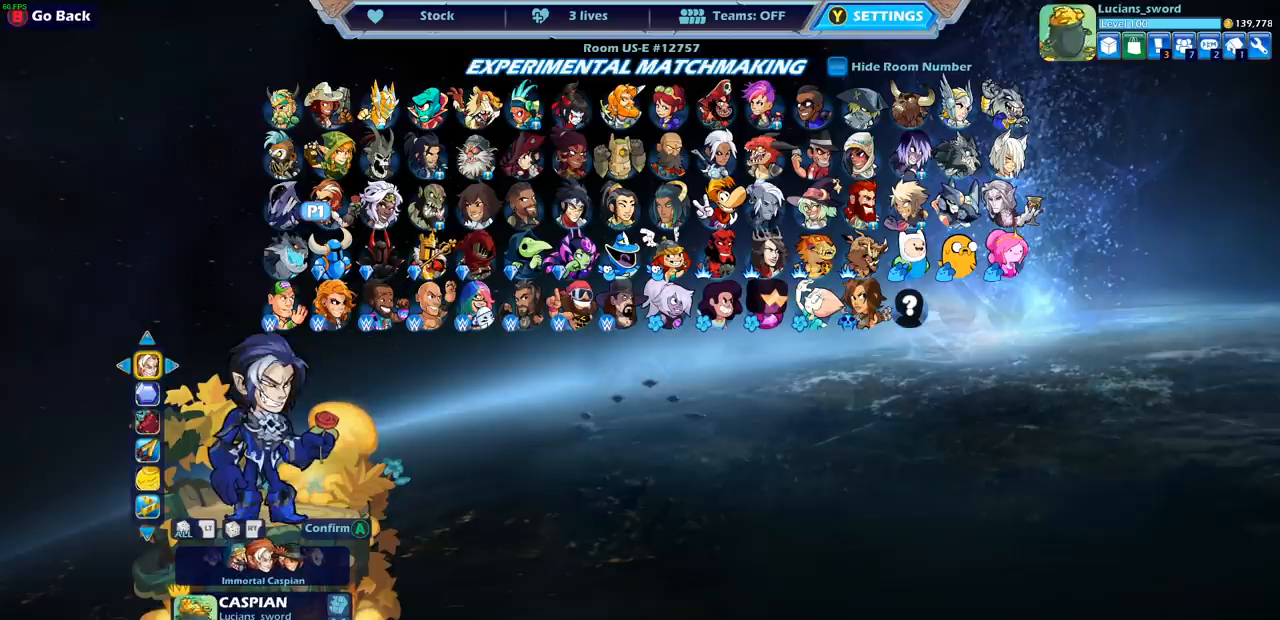
{"buttons": [], "left_stick": "center", "right_stick": "center", "events": []}
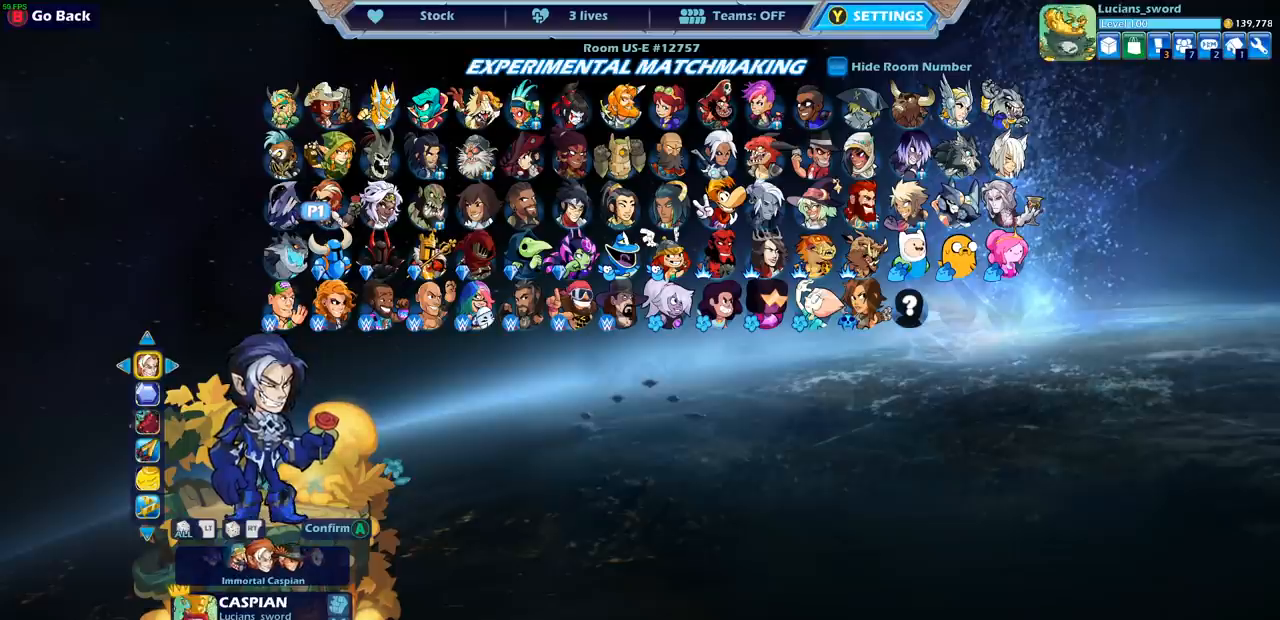
{"buttons": [], "left_stick": "center", "right_stick": "center", "events": [[367, "DPAD_RIGHT", "down"], [483, "DPAD_RIGHT", "up"]]}
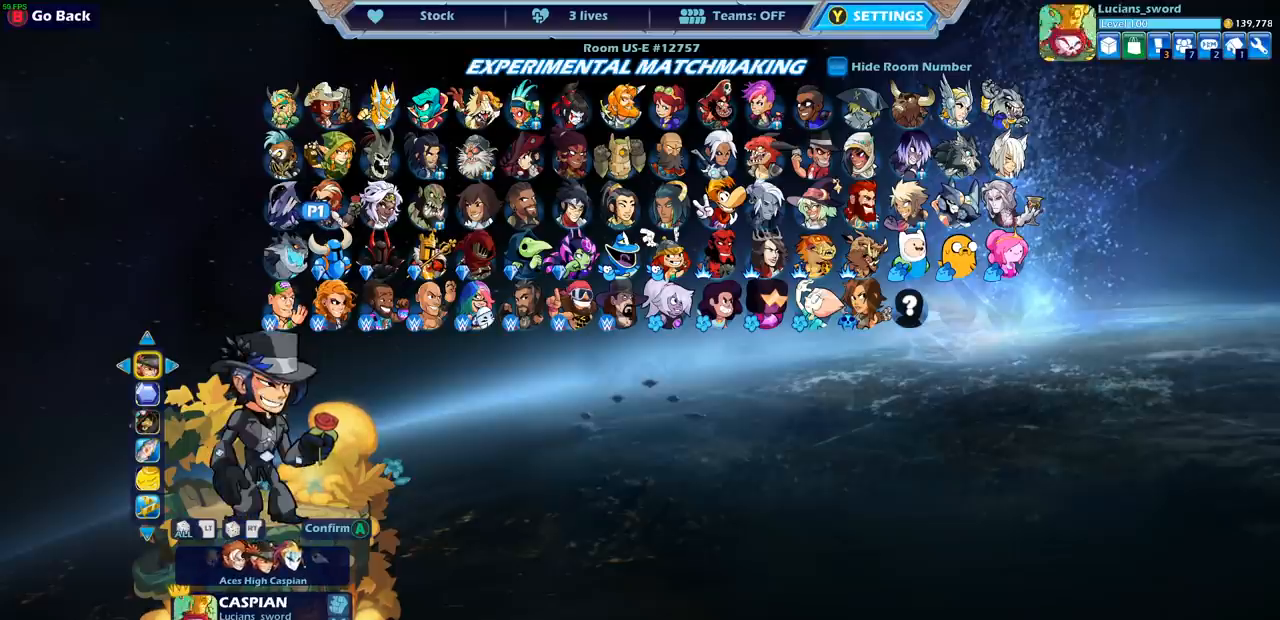
{"buttons": [], "left_stick": "center", "right_stick": "center", "events": []}
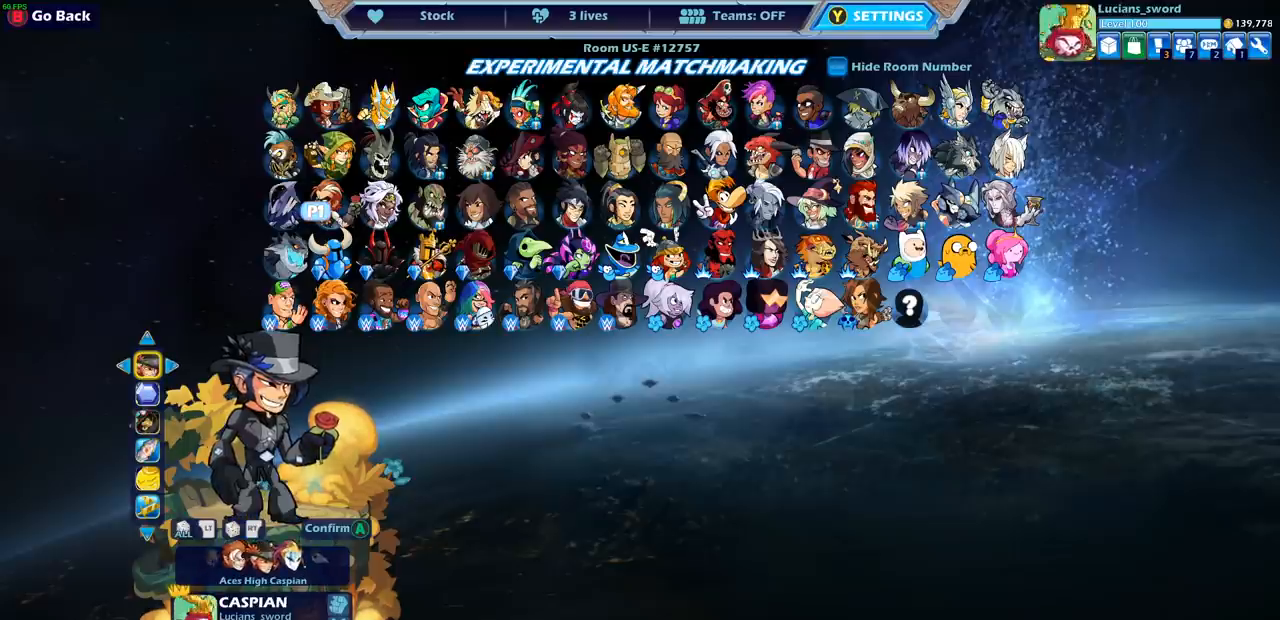
{"buttons": [], "left_stick": "center", "right_stick": "center", "events": []}
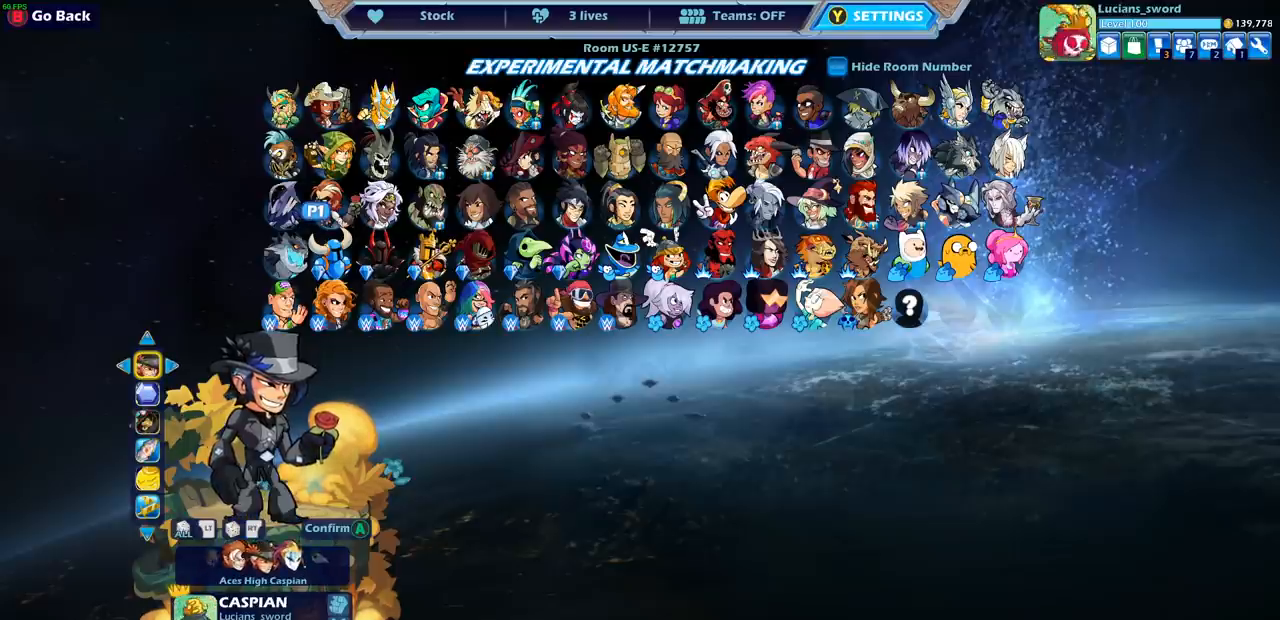
{"buttons": [], "left_stick": "center", "right_stick": "center", "events": []}
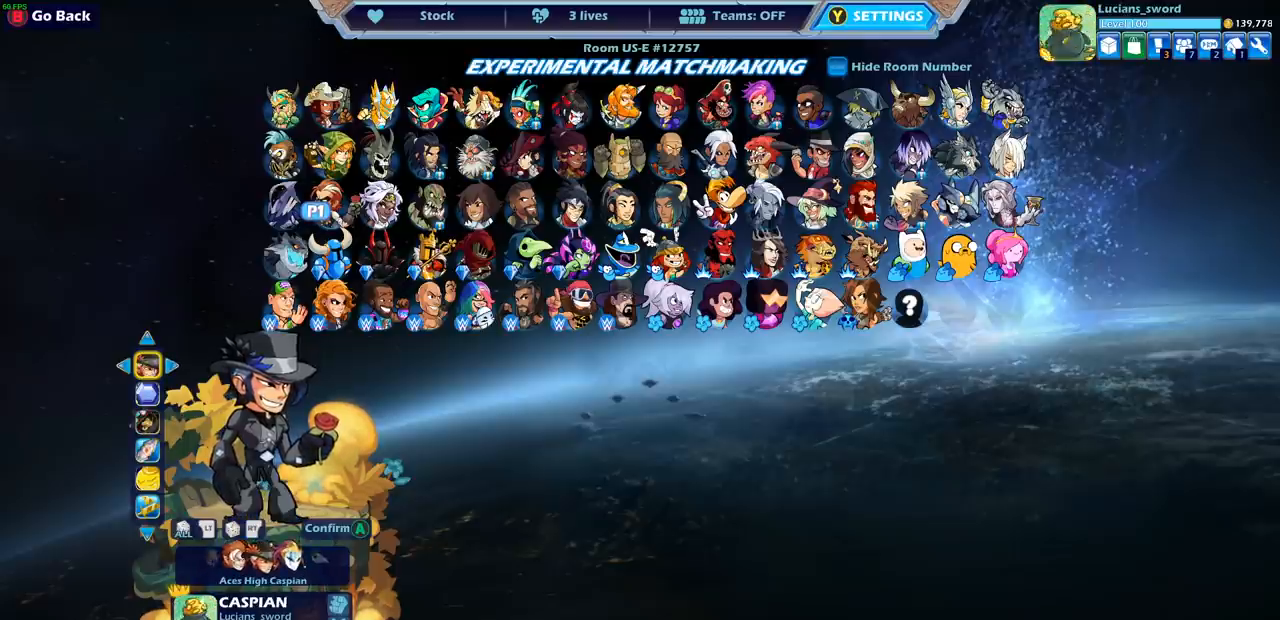
{"buttons": [], "left_stick": "center", "right_stick": "center", "events": []}
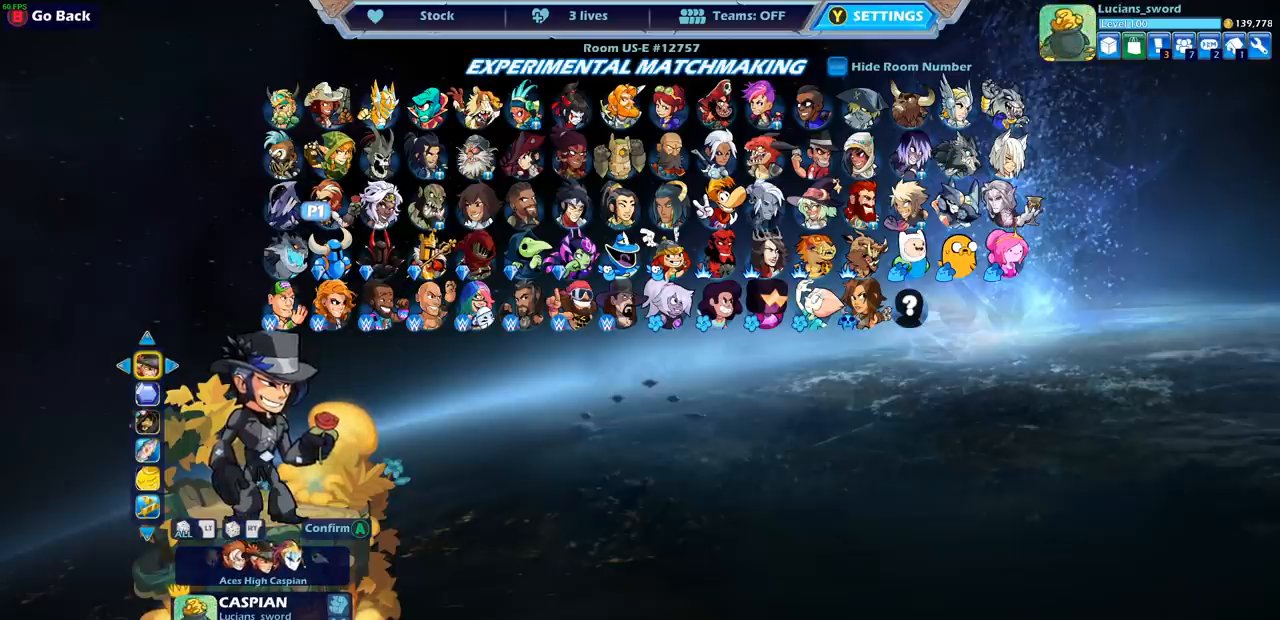
{"buttons": [], "left_stick": "center", "right_stick": "center", "events": [[167, "DPAD_RIGHT", "down"], [267, "DPAD_RIGHT", "up"]]}
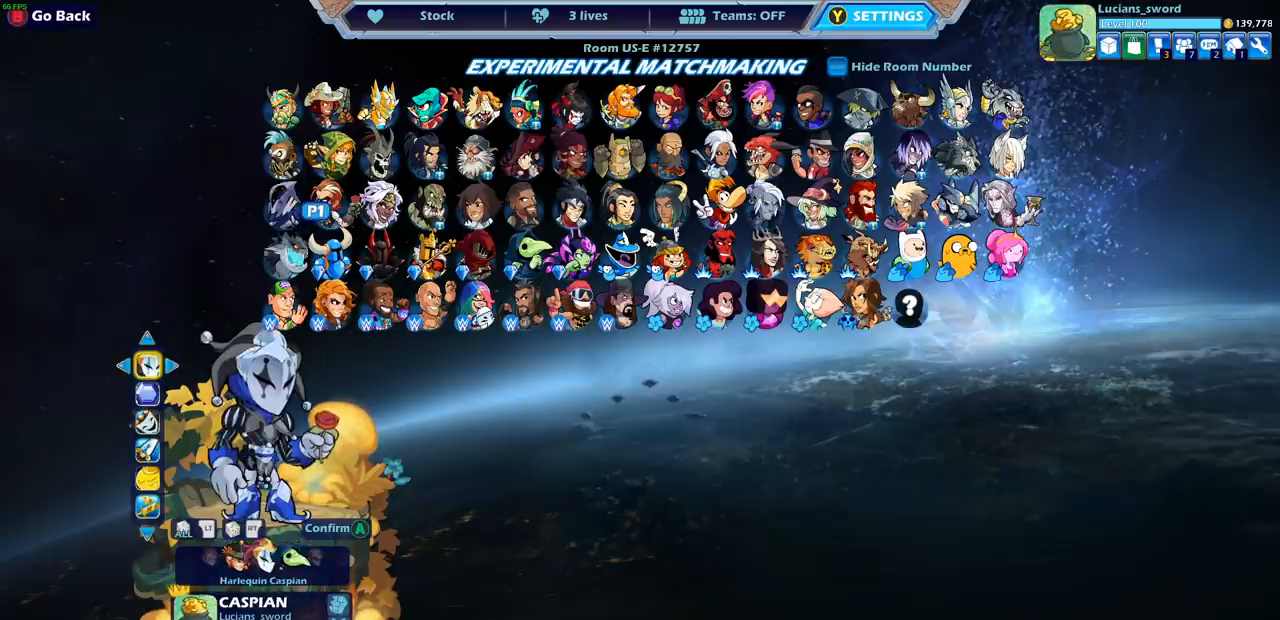
{"buttons": [], "left_stick": "center", "right_stick": "center", "events": []}
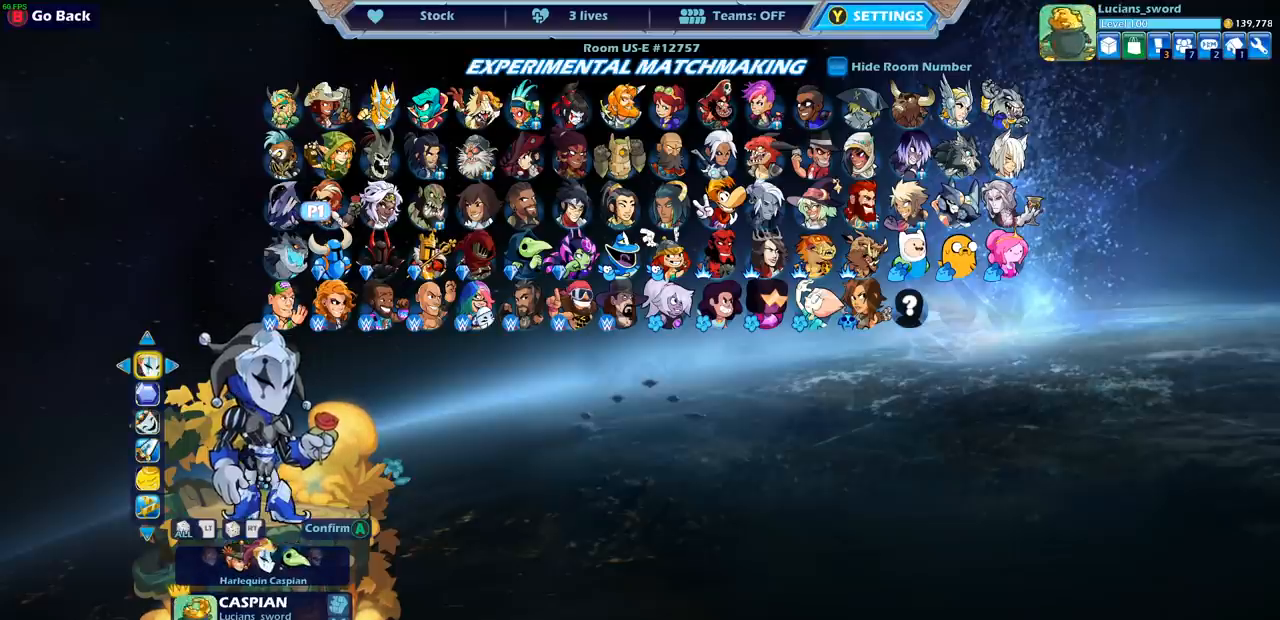
{"buttons": [], "left_stick": "center", "right_stick": "center", "events": []}
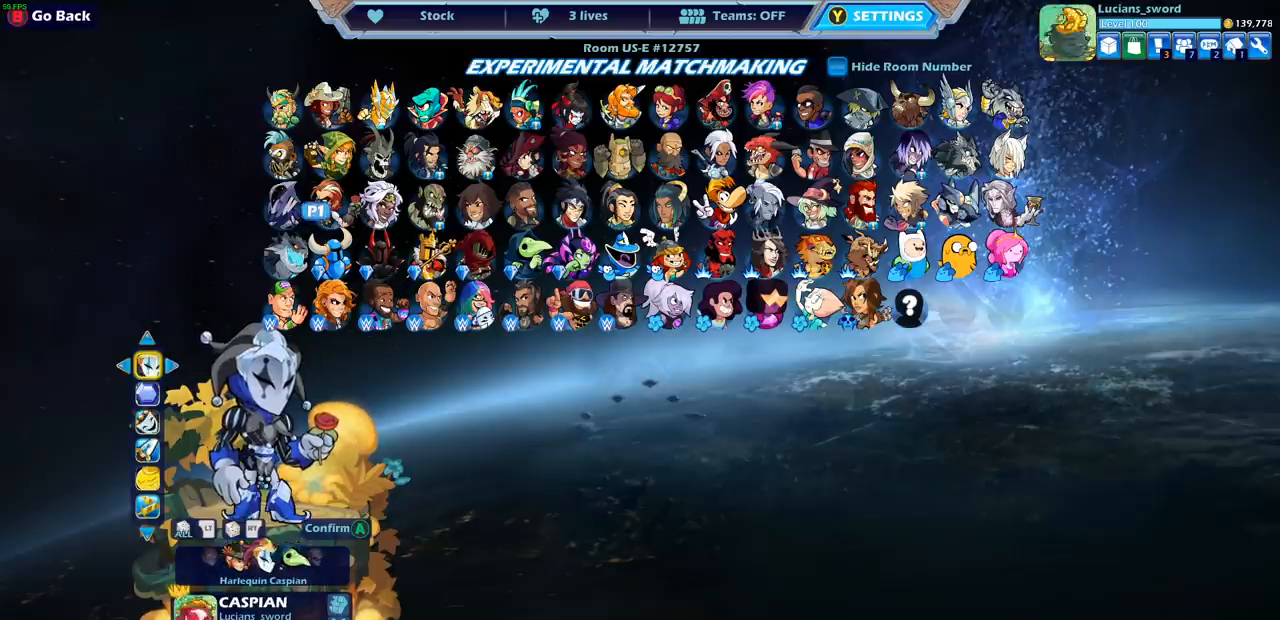
{"buttons": [], "left_stick": "center", "right_stick": "center", "events": []}
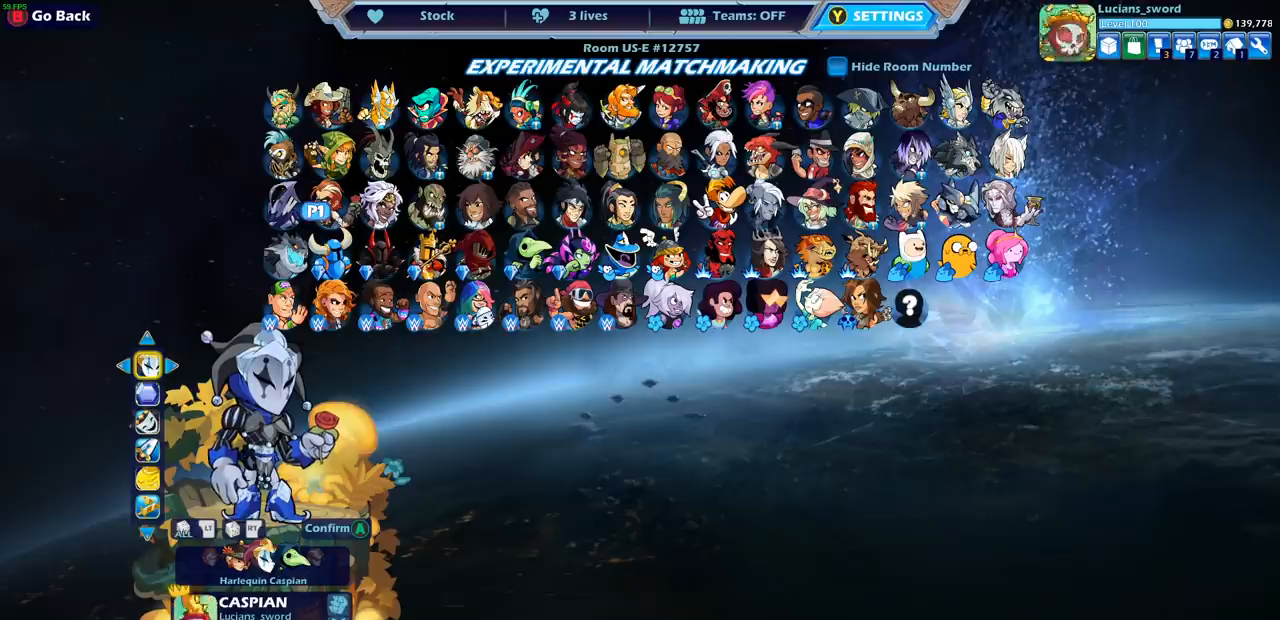
{"buttons": ["DPAD_RIGHT"], "left_stick": "center", "right_stick": "center", "events": [[400, "DPAD_RIGHT", "down"]]}
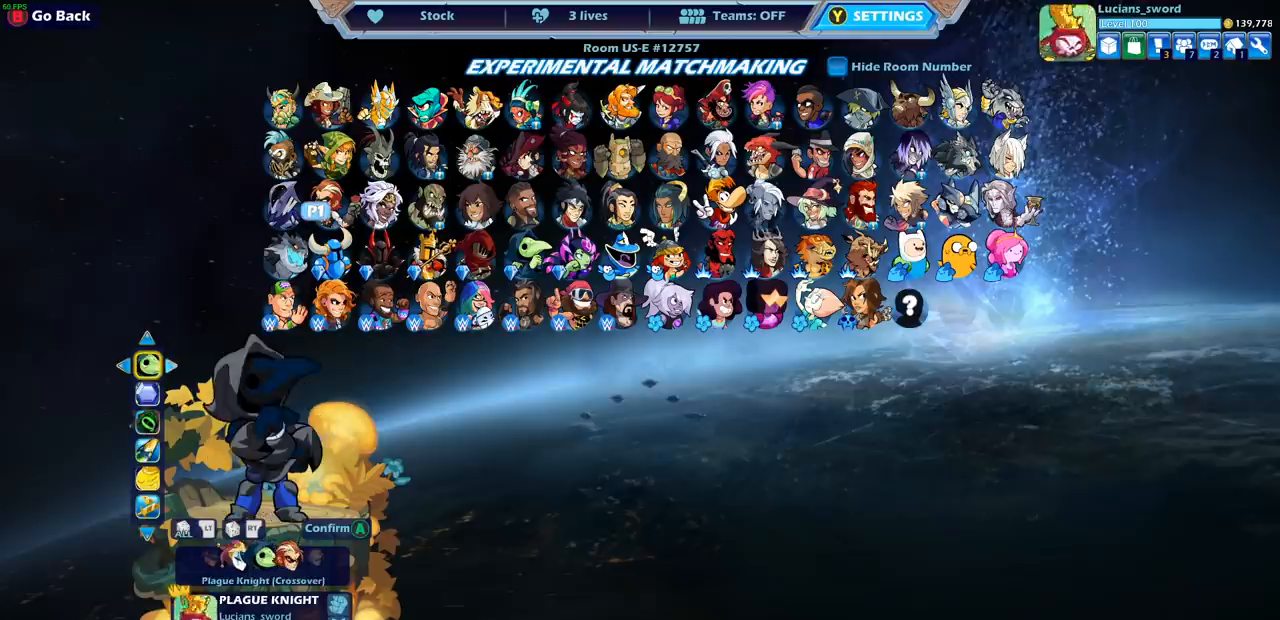
{"buttons": [], "left_stick": "center", "right_stick": "center", "events": [[33, "DPAD_RIGHT", "up"]]}
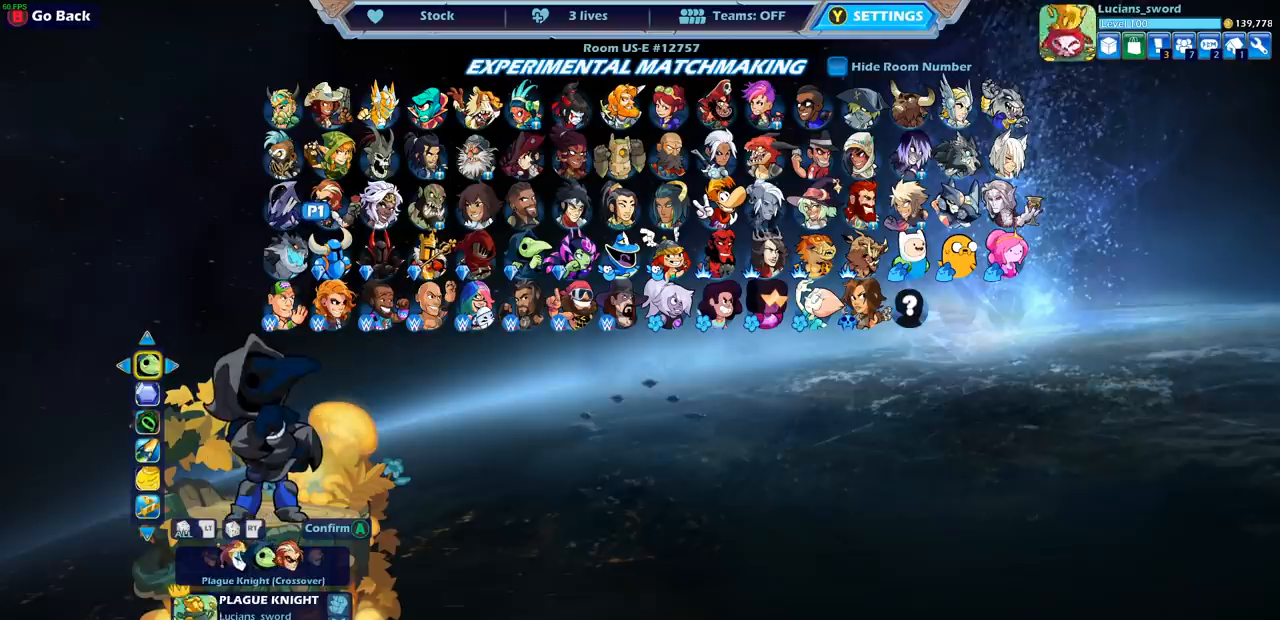
{"buttons": [], "left_stick": "center", "right_stick": "center", "events": []}
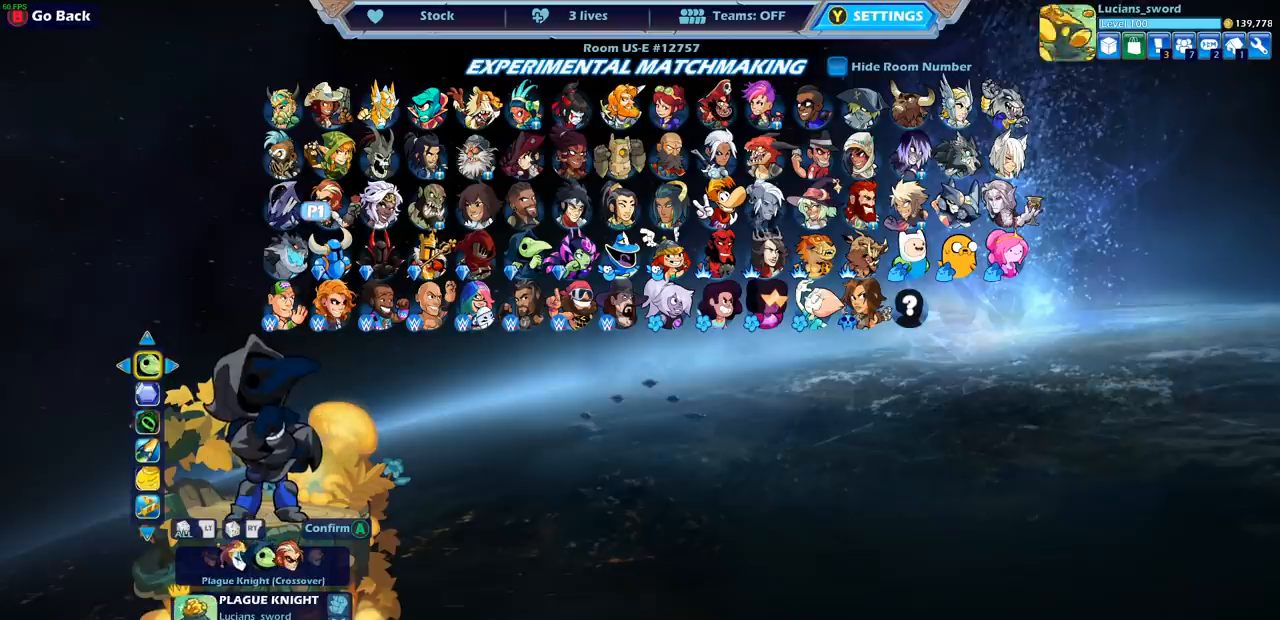
{"buttons": [], "left_stick": "center", "right_stick": "center", "events": []}
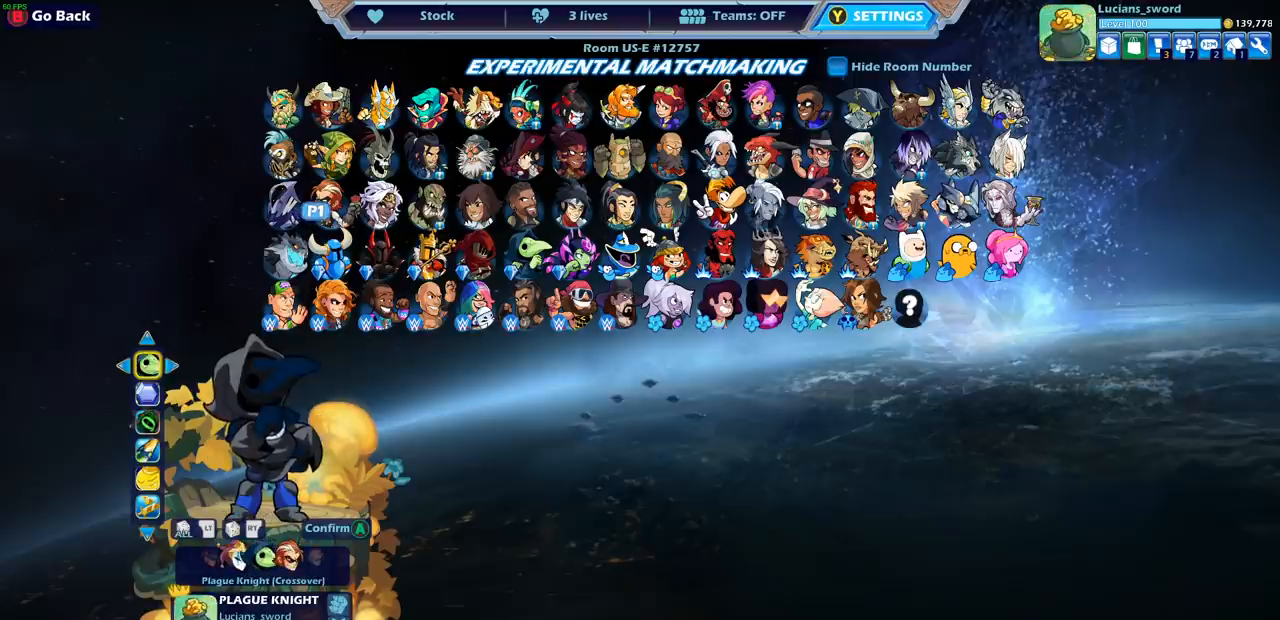
{"buttons": [], "left_stick": "center", "right_stick": "center", "events": []}
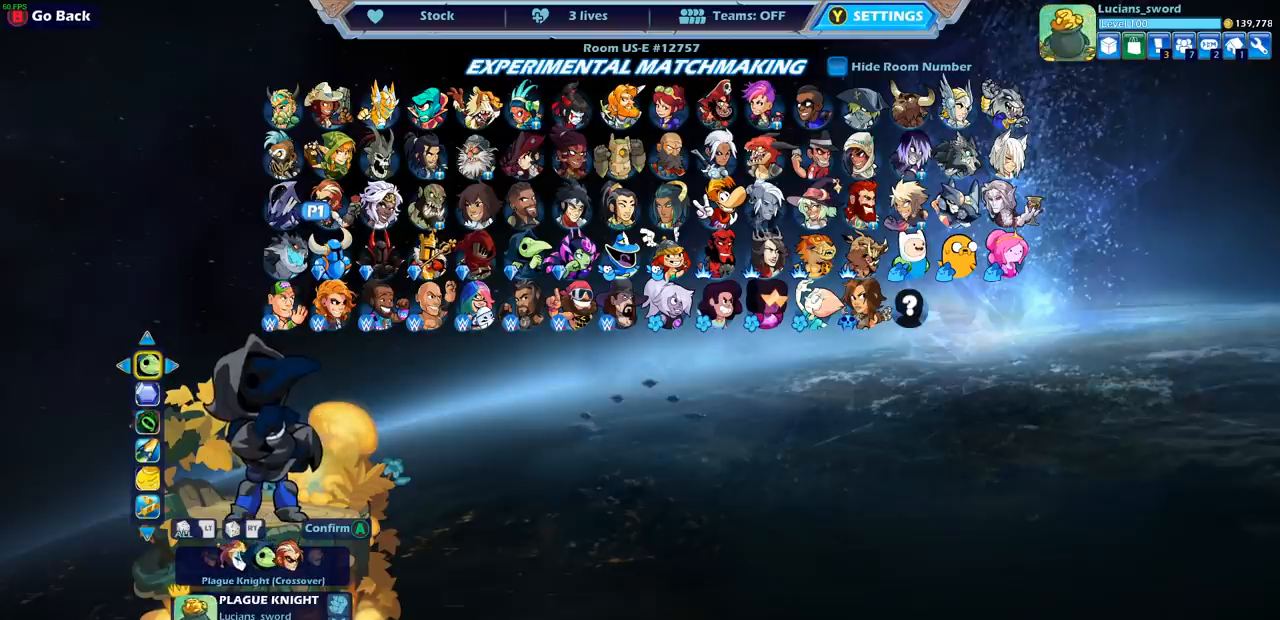
{"buttons": [], "left_stick": "center", "right_stick": "center", "events": []}
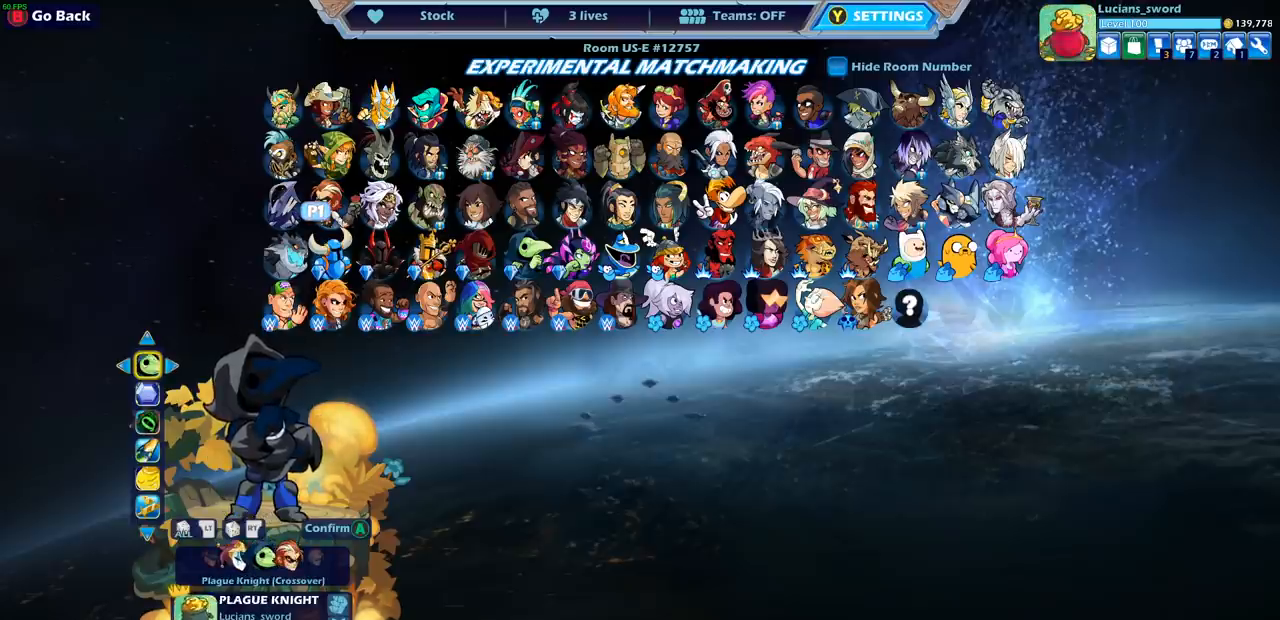
{"buttons": [], "left_stick": "center", "right_stick": "center", "events": [[50, "DPAD_UP", "down"], [167, "DPAD_UP", "up"]]}
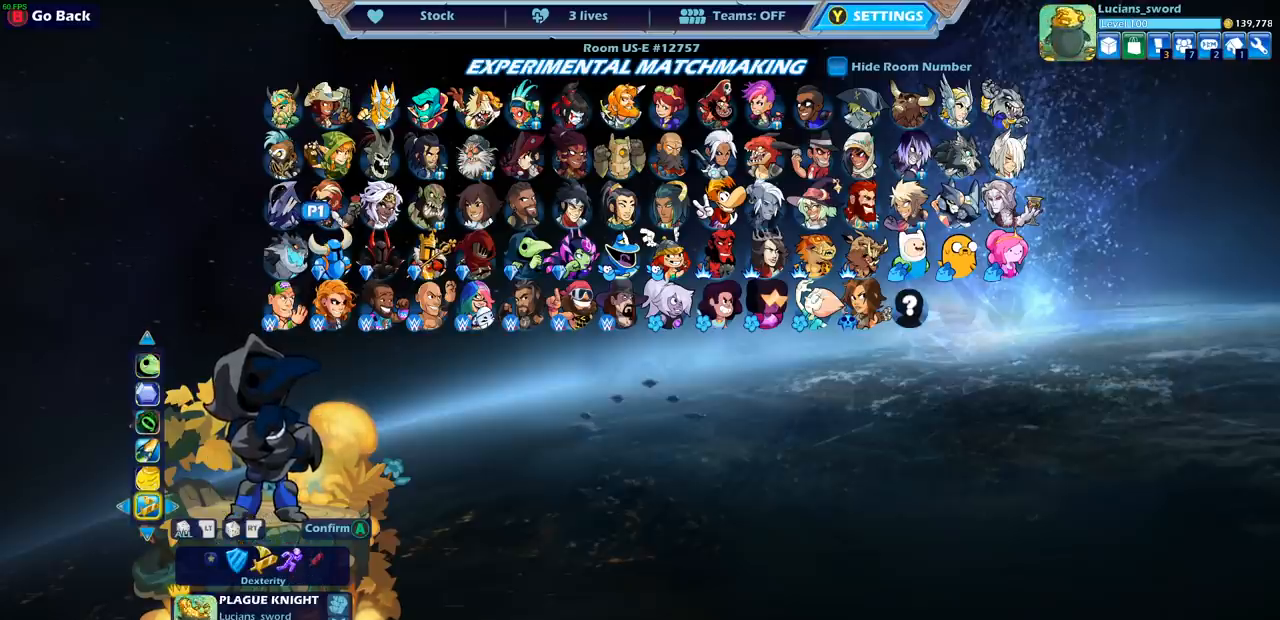
{"buttons": [], "left_stick": "center", "right_stick": "center", "events": [[350, "DPAD_LEFT", "down"], [467, "DPAD_LEFT", "up"]]}
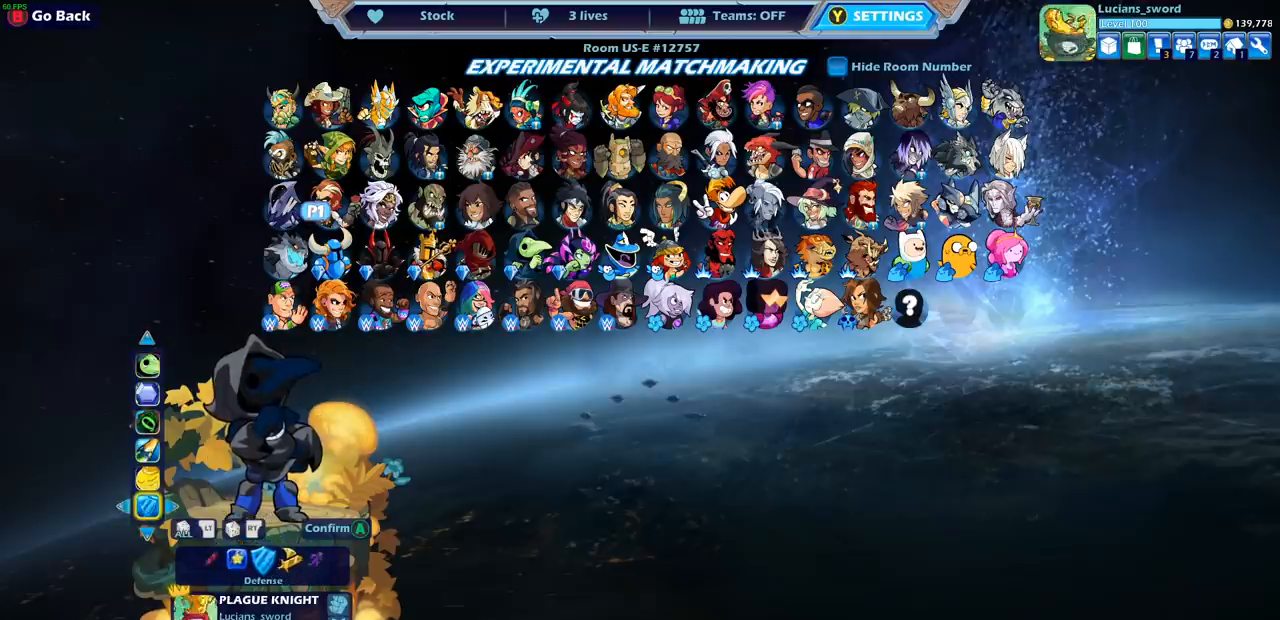
{"buttons": [], "left_stick": "center", "right_stick": "center", "events": [[67, "DPAD_LEFT", "down"], [183, "DPAD_LEFT", "up"]]}
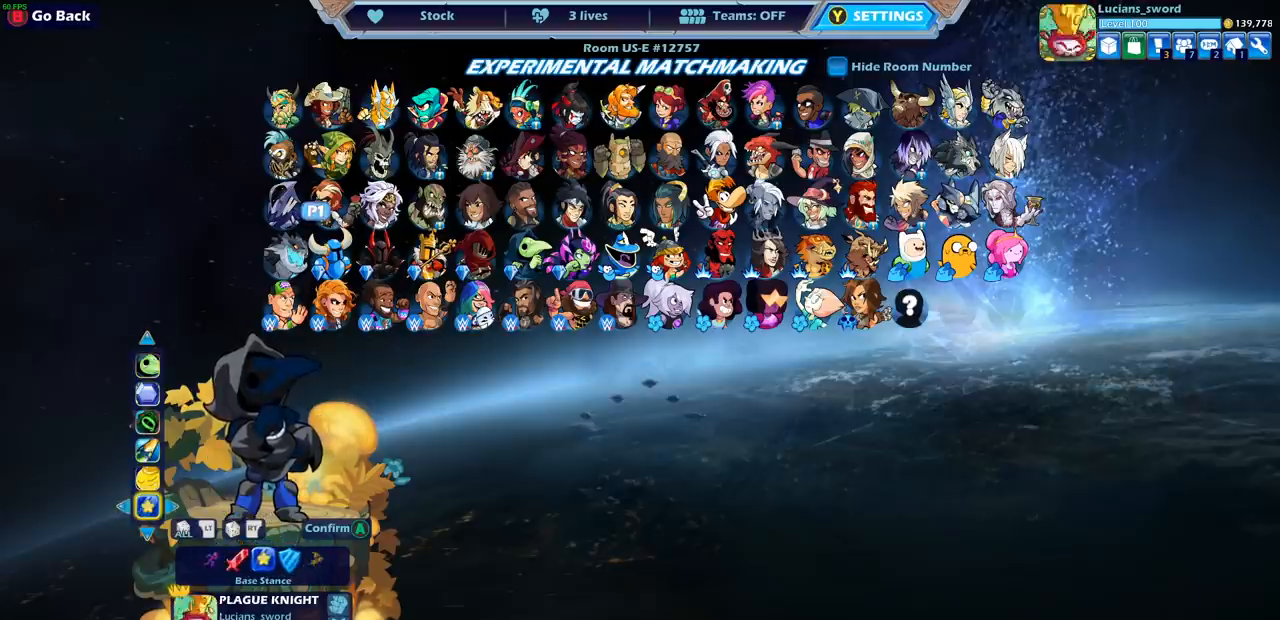
{"buttons": [], "left_stick": "center", "right_stick": "center", "events": []}
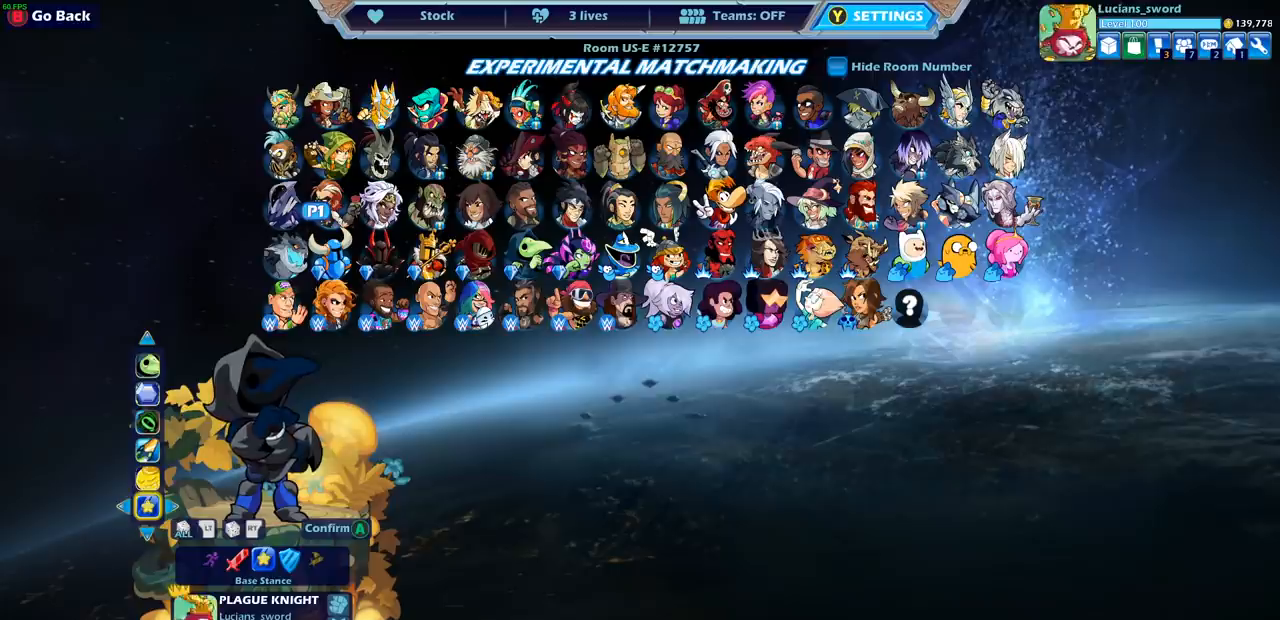
{"buttons": [], "left_stick": "center", "right_stick": "center", "events": [[117, "CROSS", "down"], [217, "CROSS", "up"]]}
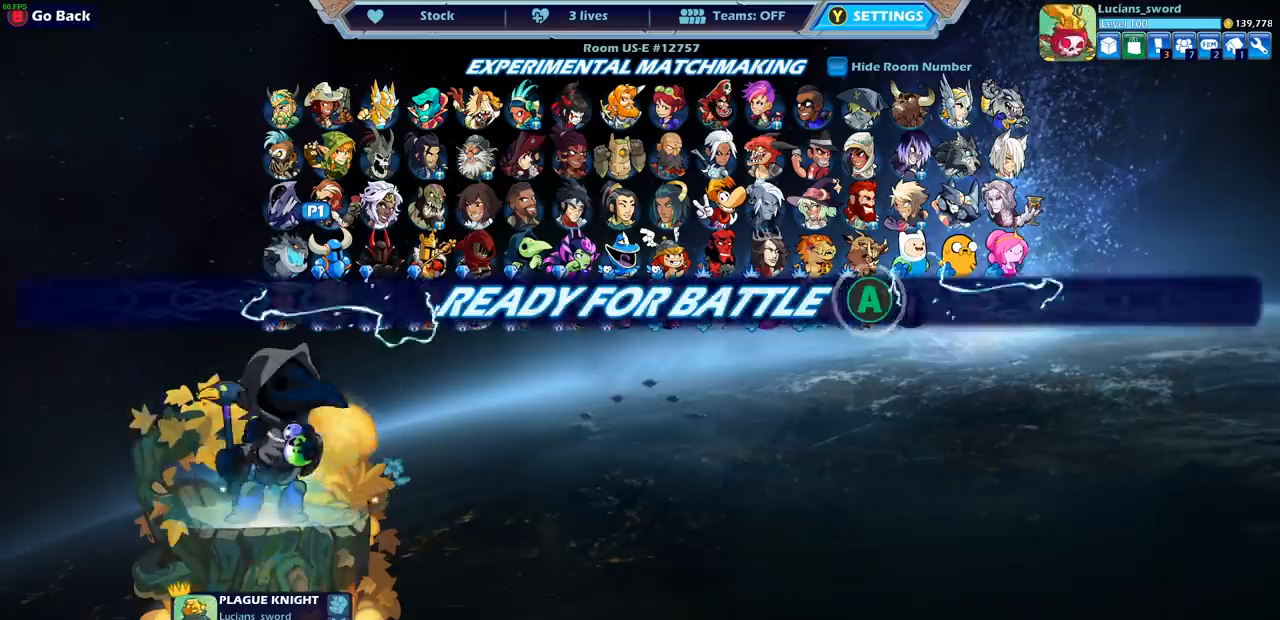
{"buttons": [], "left_stick": "center", "right_stick": "center", "events": [[383, "CROSS", "down"], [500, "CROSS", "up"]]}
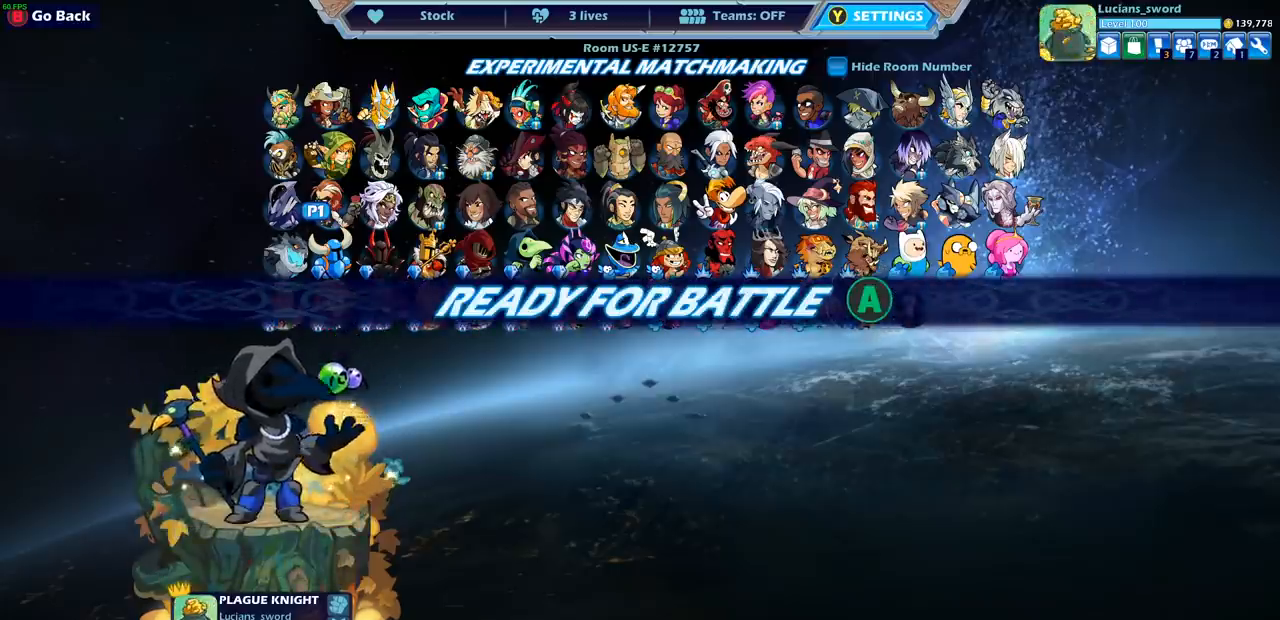
{"buttons": [], "left_stick": "center", "right_stick": "center", "events": [[100, "CROSS", "down"], [183, "CROSS", "up"]]}
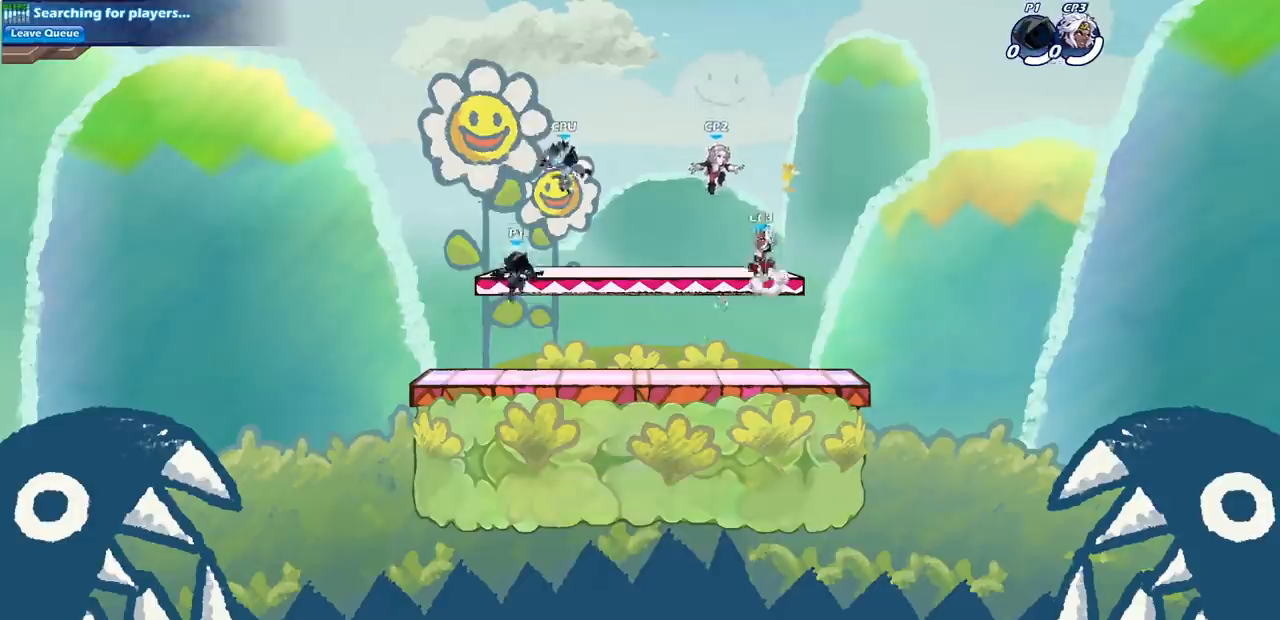
{"buttons": [], "left_stick": "up", "right_stick": "center", "events": [[33, "left_stick", "left"], [150, "left_stick", "up-right"], [233, "left_stick", "up-left"], [333, "left_stick", "up-right"], [433, "left_stick", "up-left"], [500, "left_stick", "up"]]}
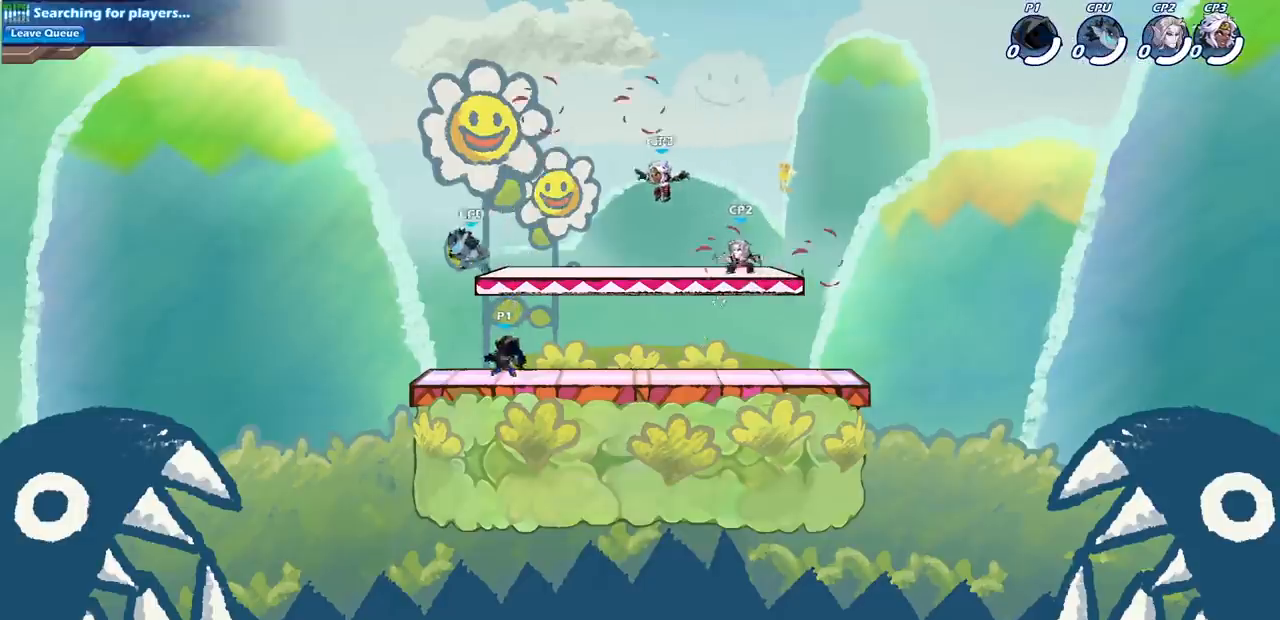
{"buttons": [], "left_stick": "down-right", "right_stick": "center", "events": [[17, "left_stick", "up-left"], [33, "left_stick", "right"], [233, "R2", "down"], [250, "R1", "down"], [267, "CROSS", "down"], [367, "CROSS", "up"], [383, "R1", "up"], [400, "R2", "up"], [450, "left_stick", "down-right"]]}